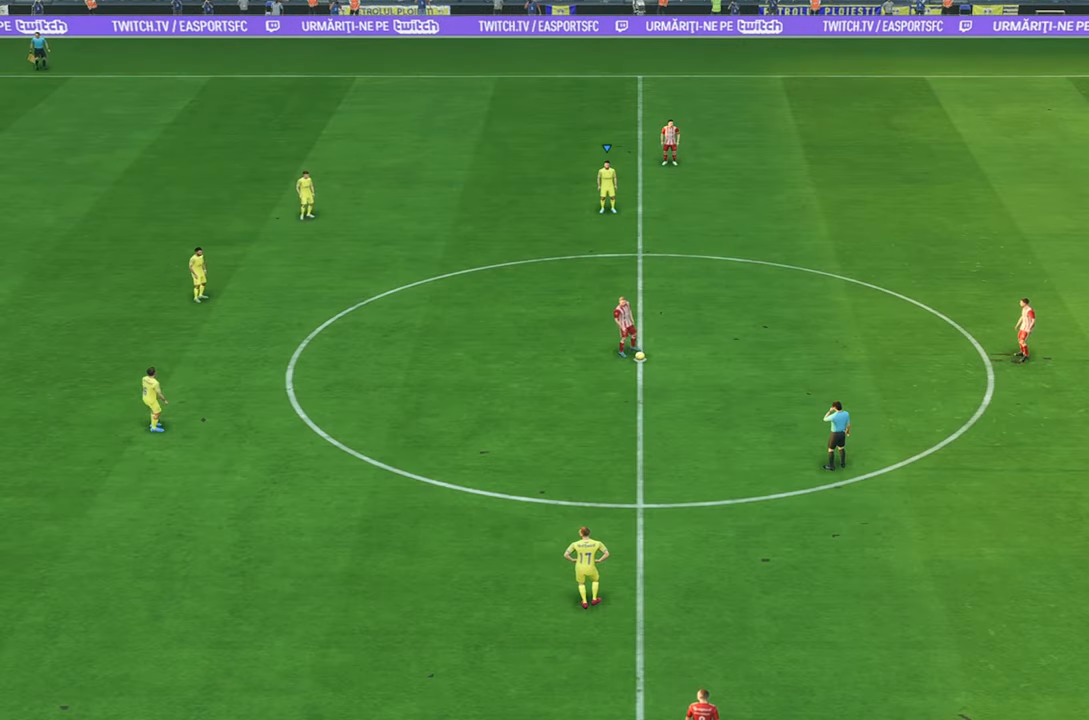
Gameplay with a controller (PlayStation layout); each line is a JSON object with the inputs held at the frame after it. "events" lists button and stick changes between this image and that frame as [ms after this image, input, new state], when the widget could be followed in between. Not read: L1 L3 R3.
{"buttons": ["R2"], "left_stick": "up-right", "right_stick": "center", "events": [[400, "left_stick", "up-right"], [434, "R2", "down"]]}
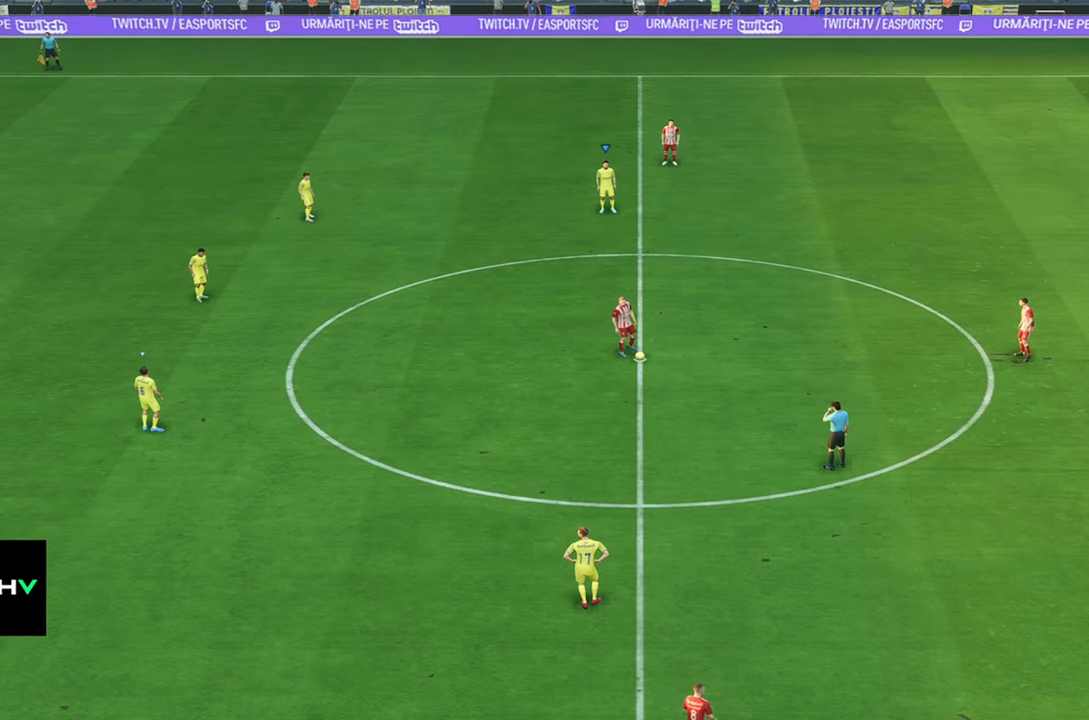
{"buttons": [], "left_stick": "down", "right_stick": "center", "events": [[217, "R2", "up"], [300, "left_stick", "down"]]}
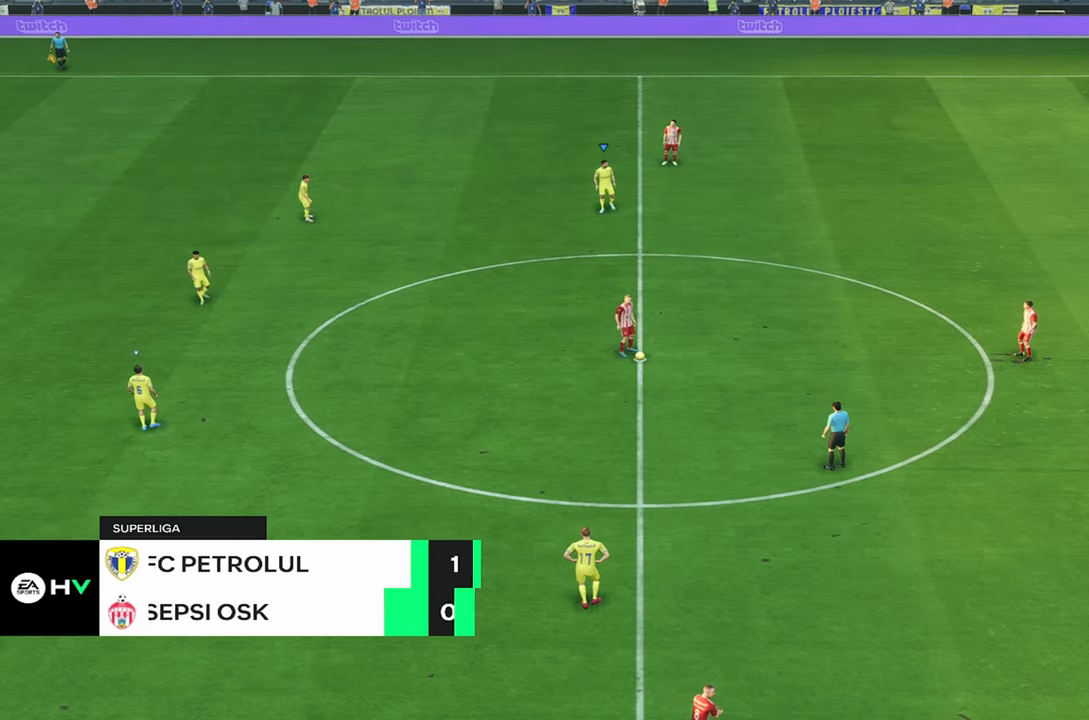
{"buttons": [], "left_stick": "down", "right_stick": "center", "events": [[34, "left_stick", "up-right"], [100, "R2", "down"], [250, "left_stick", "center"], [300, "R2", "up"], [300, "left_stick", "down"]]}
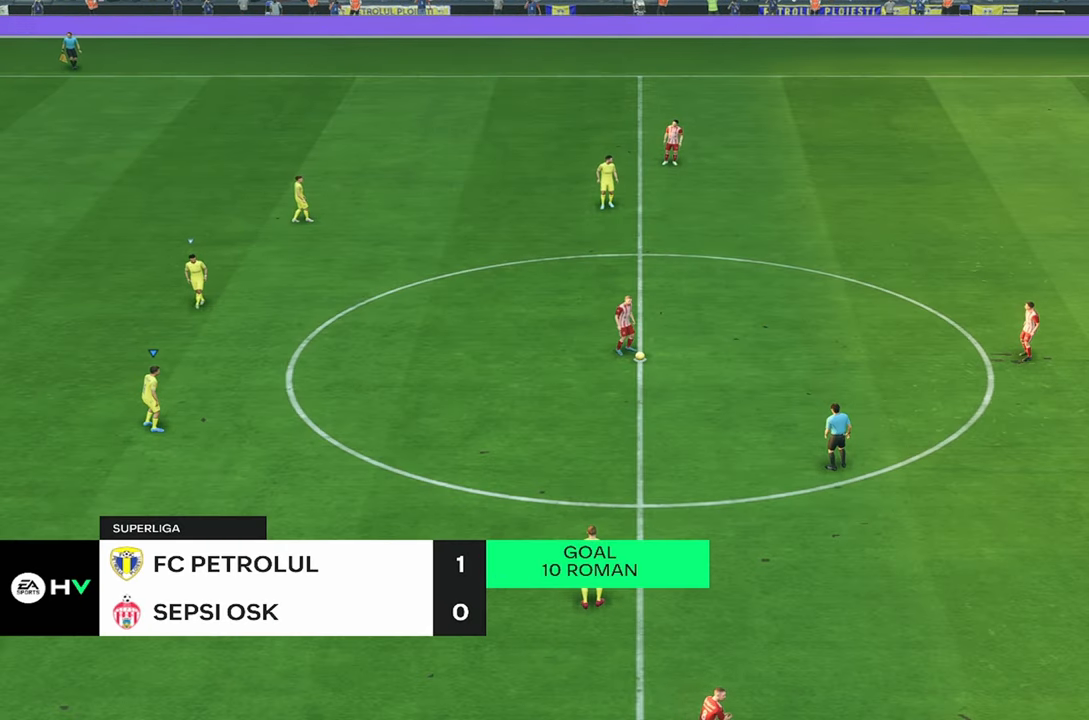
{"buttons": [], "left_stick": "down", "right_stick": "center", "events": [[234, "R2", "down"], [450, "R2", "up"]]}
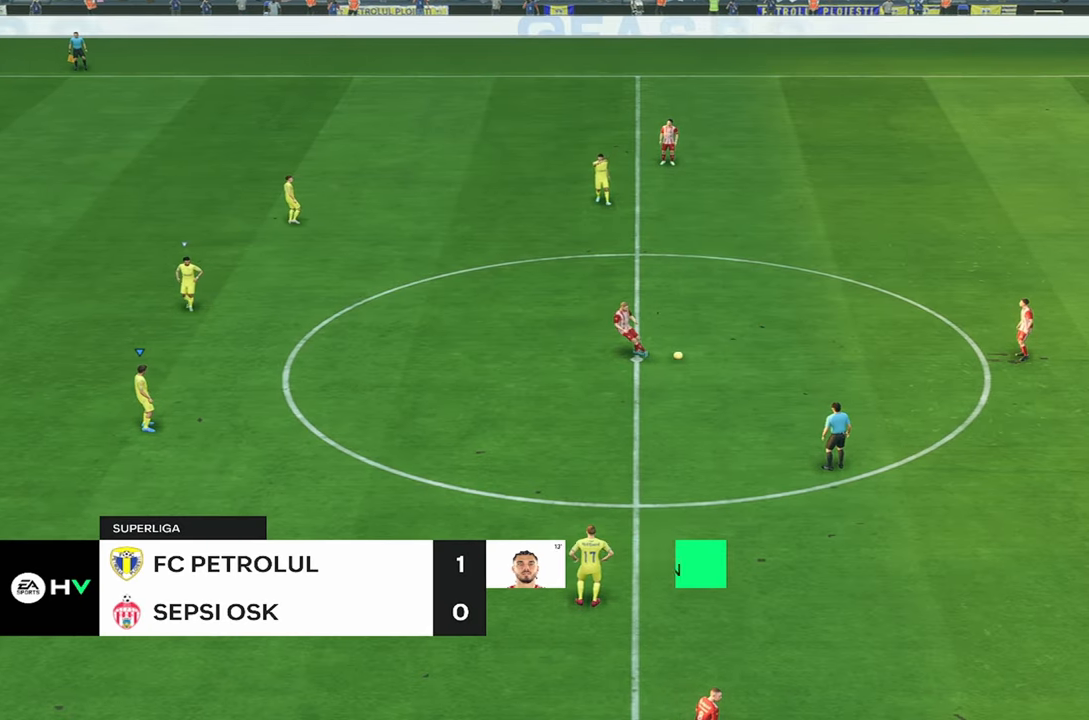
{"buttons": ["R2"], "left_stick": "up-right", "right_stick": "center", "events": [[384, "left_stick", "up-right"], [500, "R2", "down"]]}
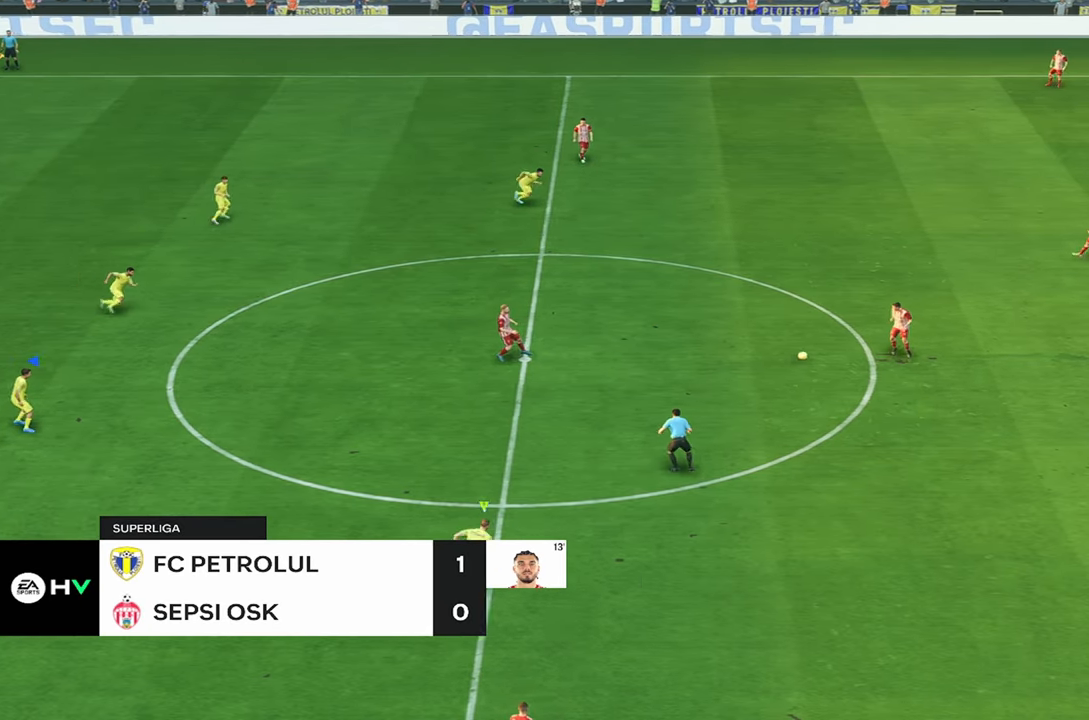
{"buttons": [], "left_stick": "up-right", "right_stick": "center", "events": [[34, "R2", "up"]]}
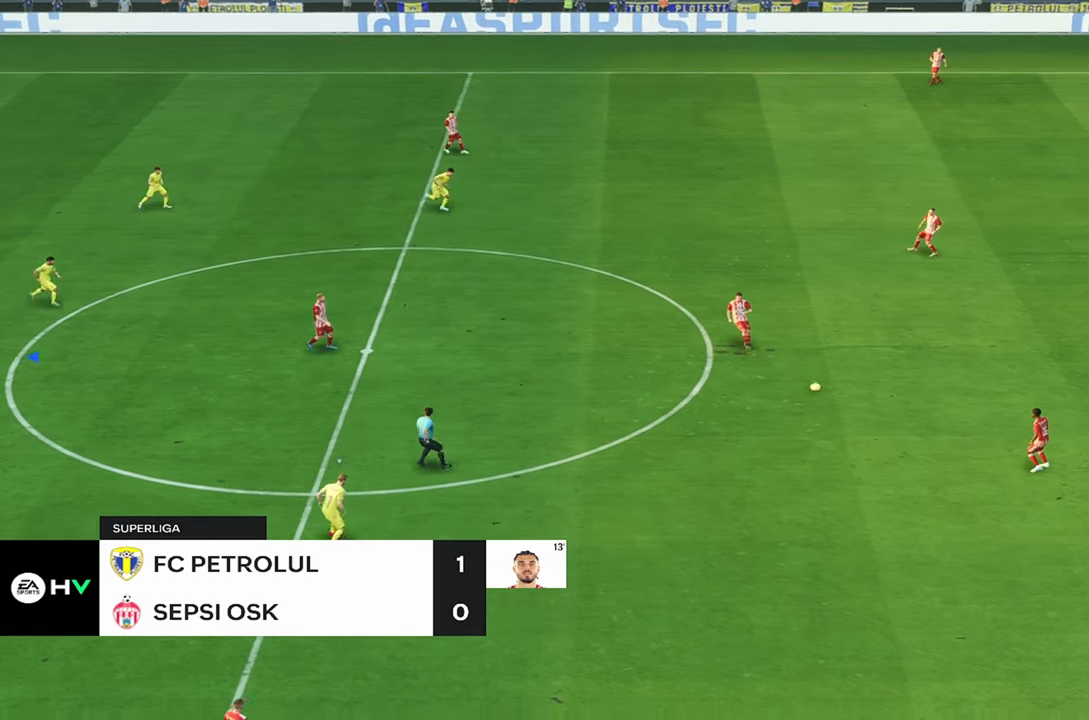
{"buttons": ["R2"], "left_stick": "up-right", "right_stick": "center", "events": [[250, "R2", "down"]]}
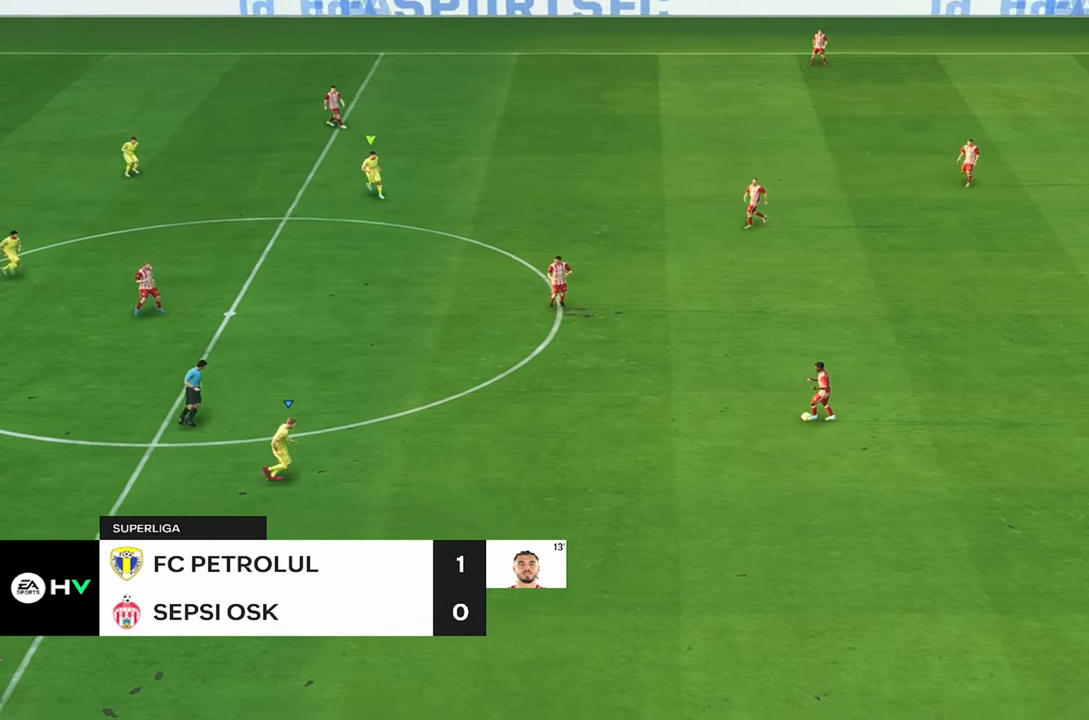
{"buttons": [], "left_stick": "up-right", "right_stick": "center", "events": [[434, "R2", "up"]]}
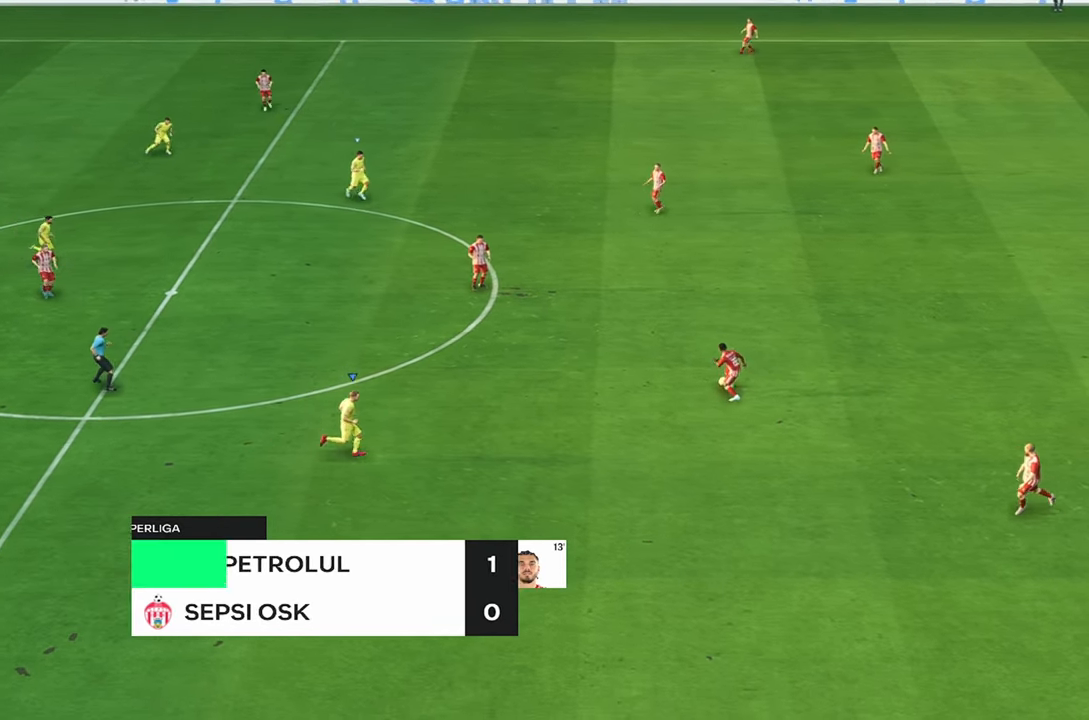
{"buttons": [], "left_stick": "up", "right_stick": "center", "events": [[300, "left_stick", "up"]]}
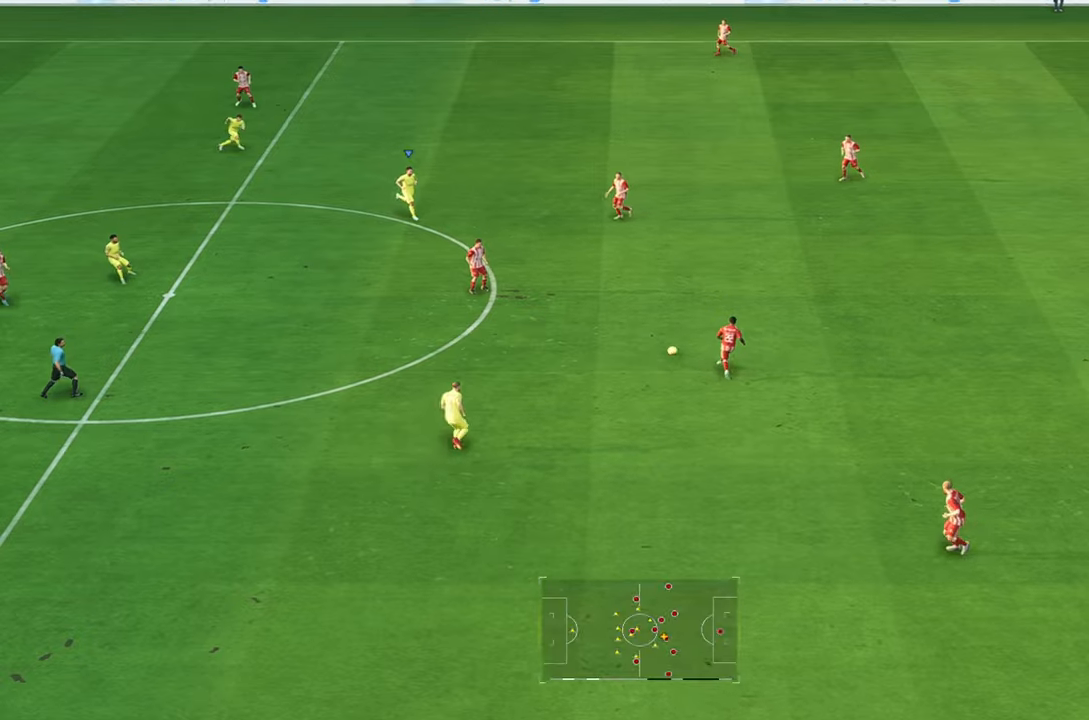
{"buttons": [], "left_stick": "center", "right_stick": "center", "events": [[83, "left_stick", "up-right"], [183, "left_stick", "right"], [450, "left_stick", "center"]]}
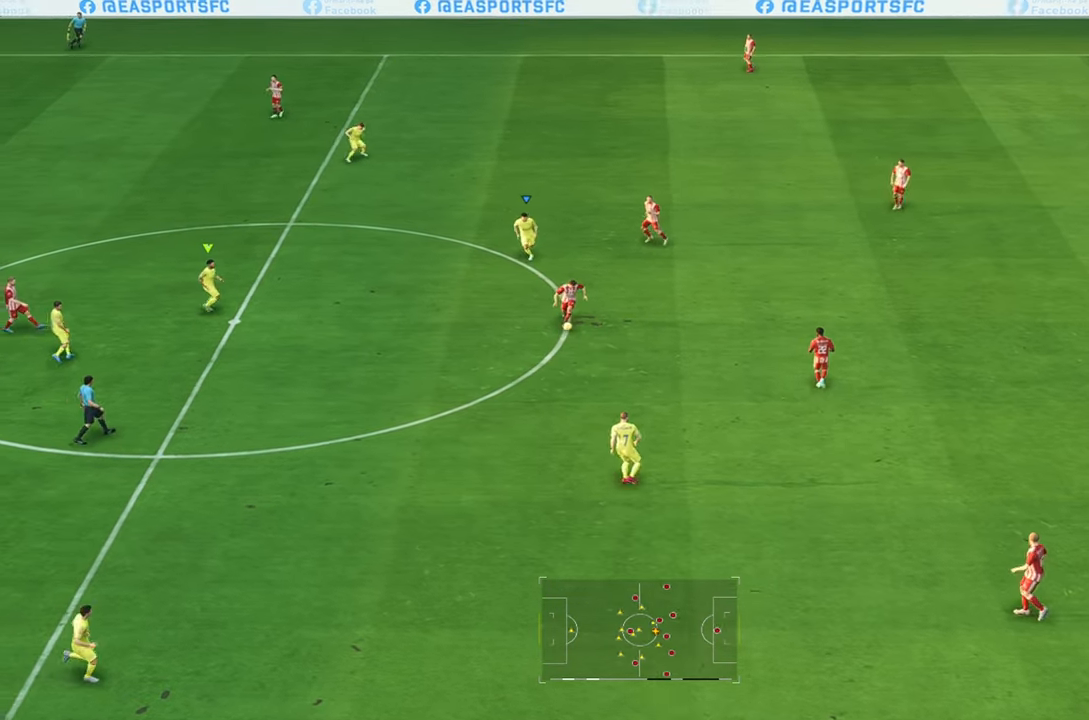
{"buttons": [], "left_stick": "left", "right_stick": "center", "events": [[83, "left_stick", "left"]]}
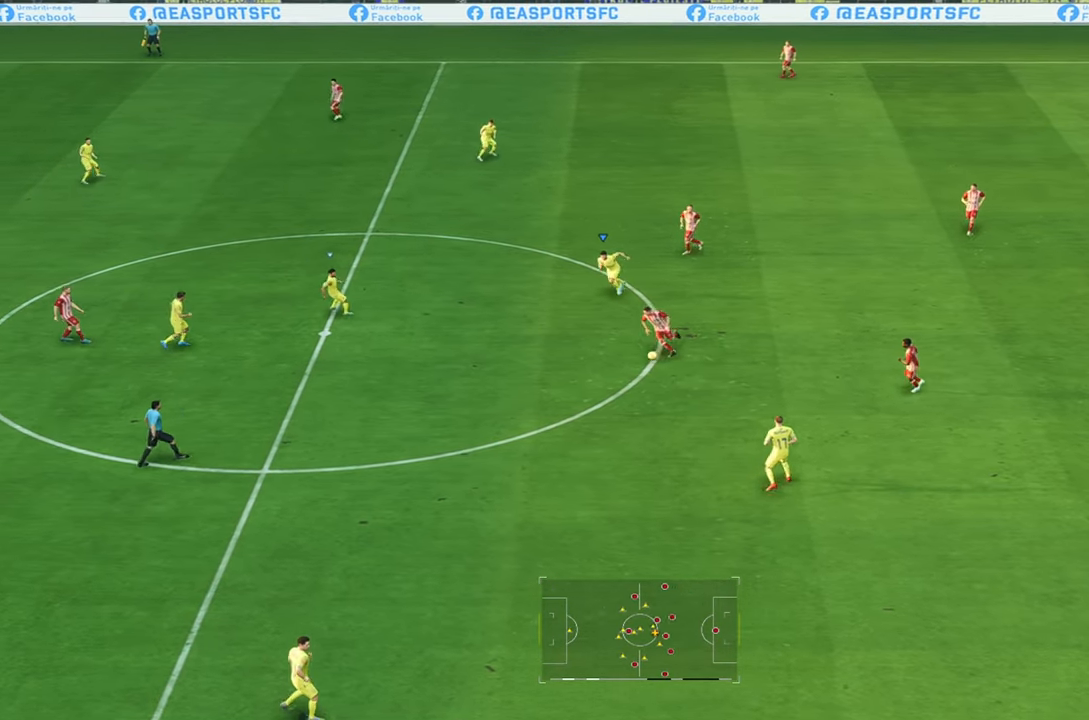
{"buttons": ["R2"], "left_stick": "center", "right_stick": "center", "events": [[66, "left_stick", "center"], [200, "R2", "down"]]}
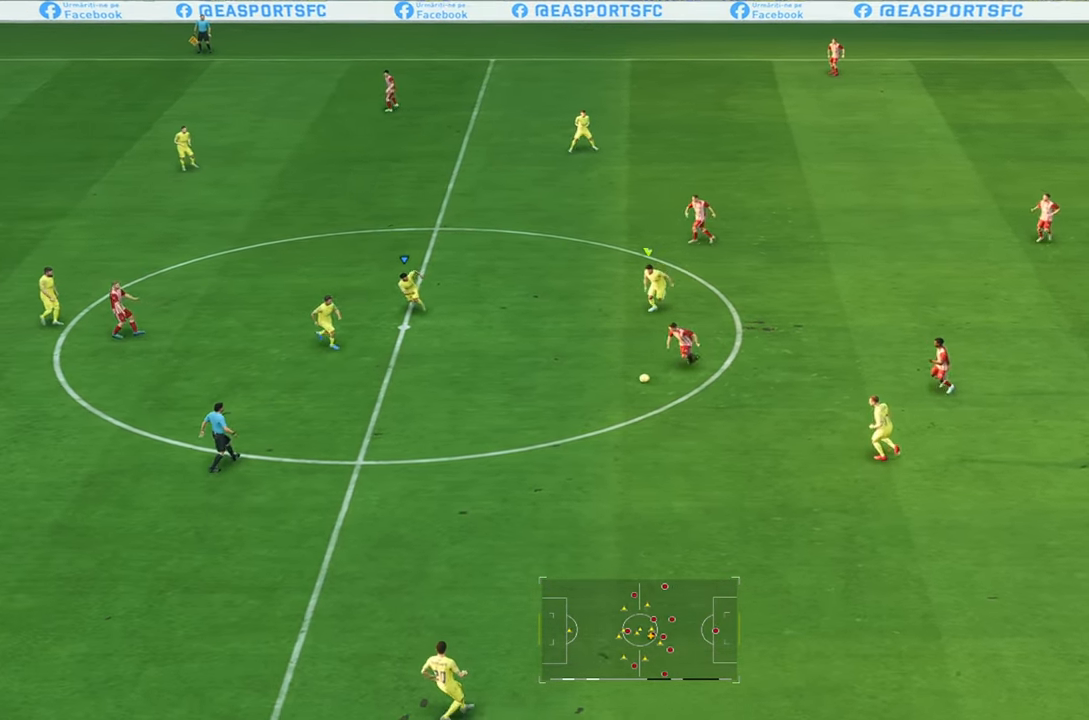
{"buttons": ["R2"], "left_stick": "center", "right_stick": "center", "events": [[233, "R2", "up"], [400, "R2", "down"]]}
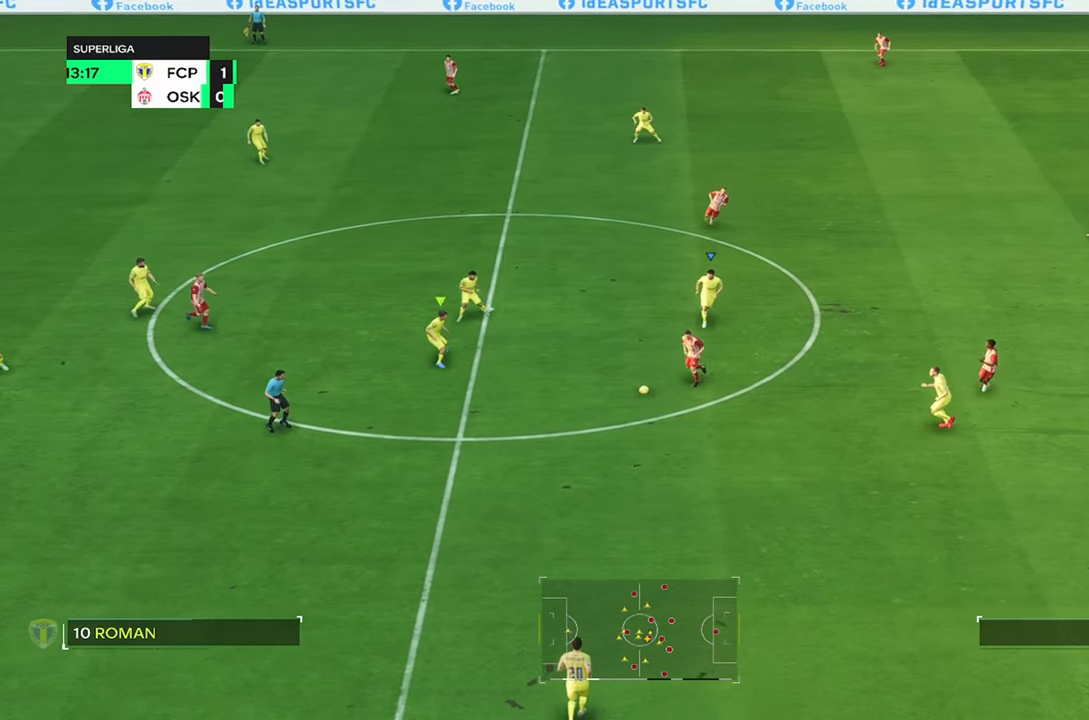
{"buttons": ["R2"], "left_stick": "center", "right_stick": "center", "events": []}
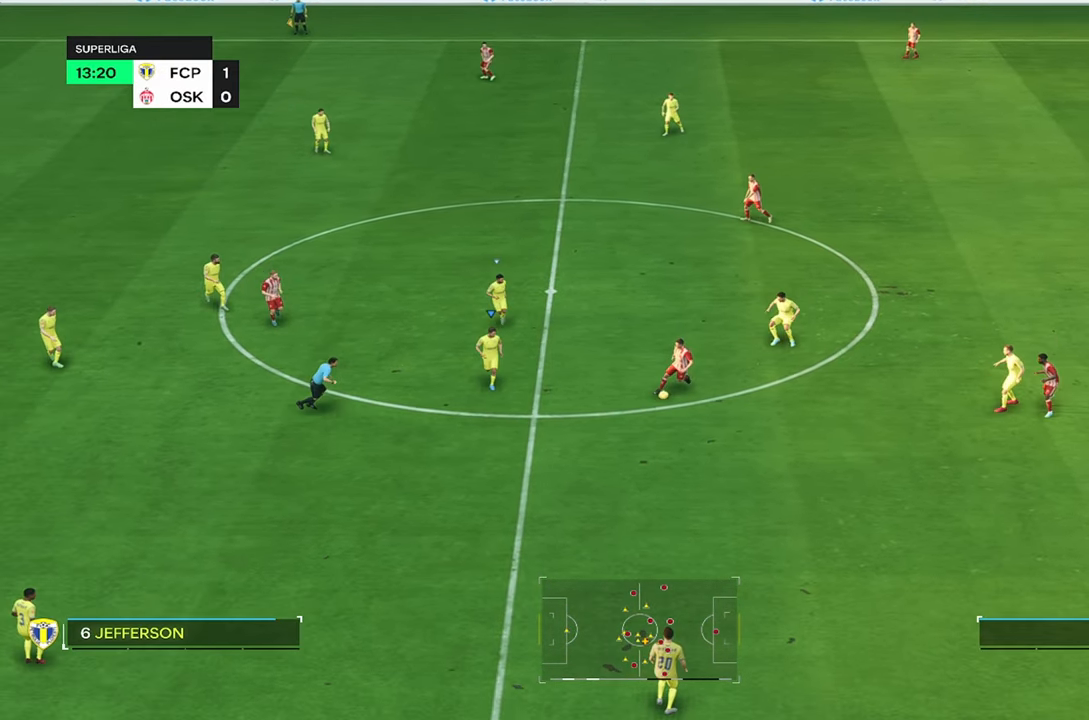
{"buttons": ["R2"], "left_stick": "right", "right_stick": "center", "events": [[500, "left_stick", "right"]]}
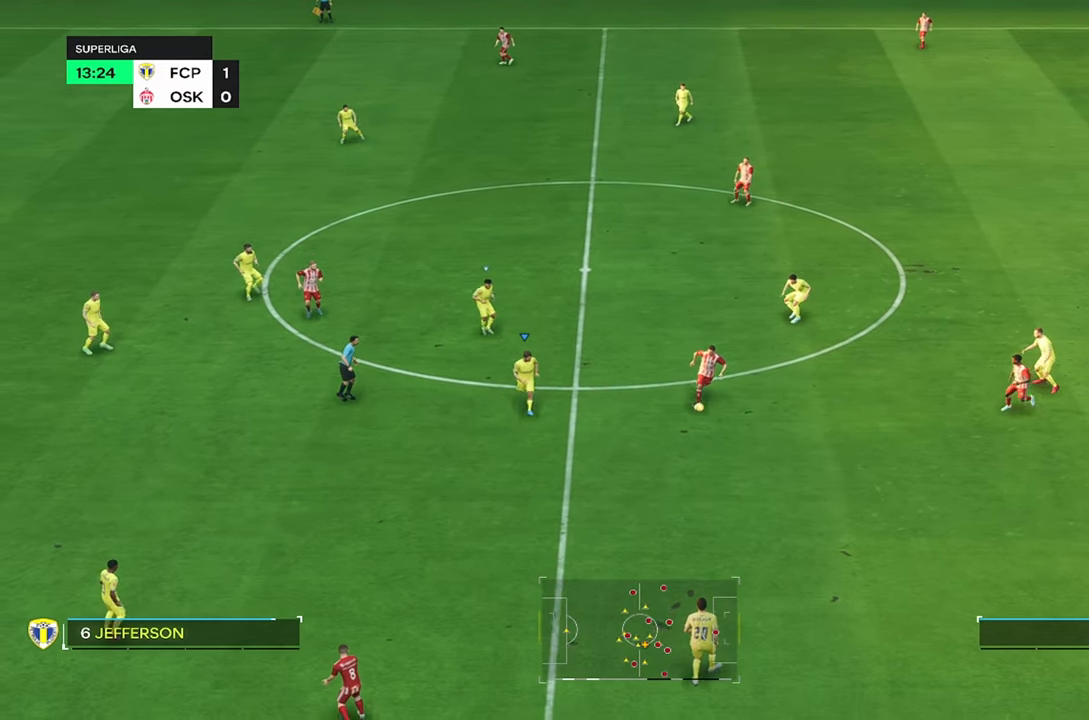
{"buttons": ["L2"], "left_stick": "right", "right_stick": "center", "events": [[133, "R2", "up"], [383, "L2", "down"]]}
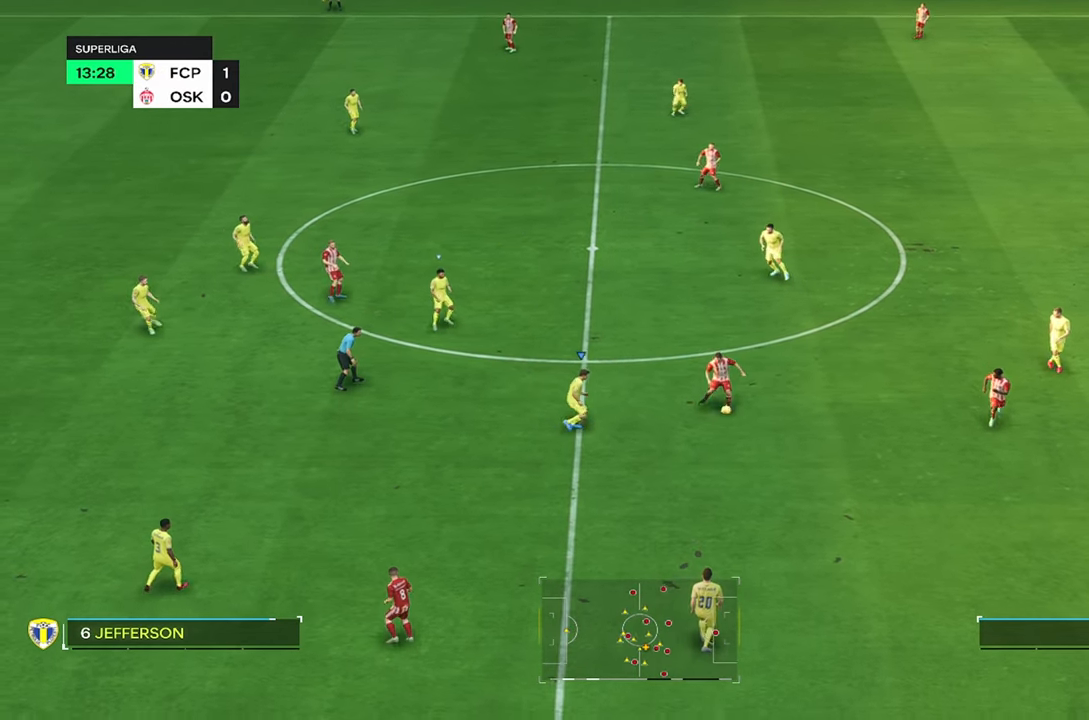
{"buttons": ["L2"], "left_stick": "up-right", "right_stick": "center", "events": [[250, "left_stick", "up-right"], [300, "L2", "up"], [450, "L2", "down"]]}
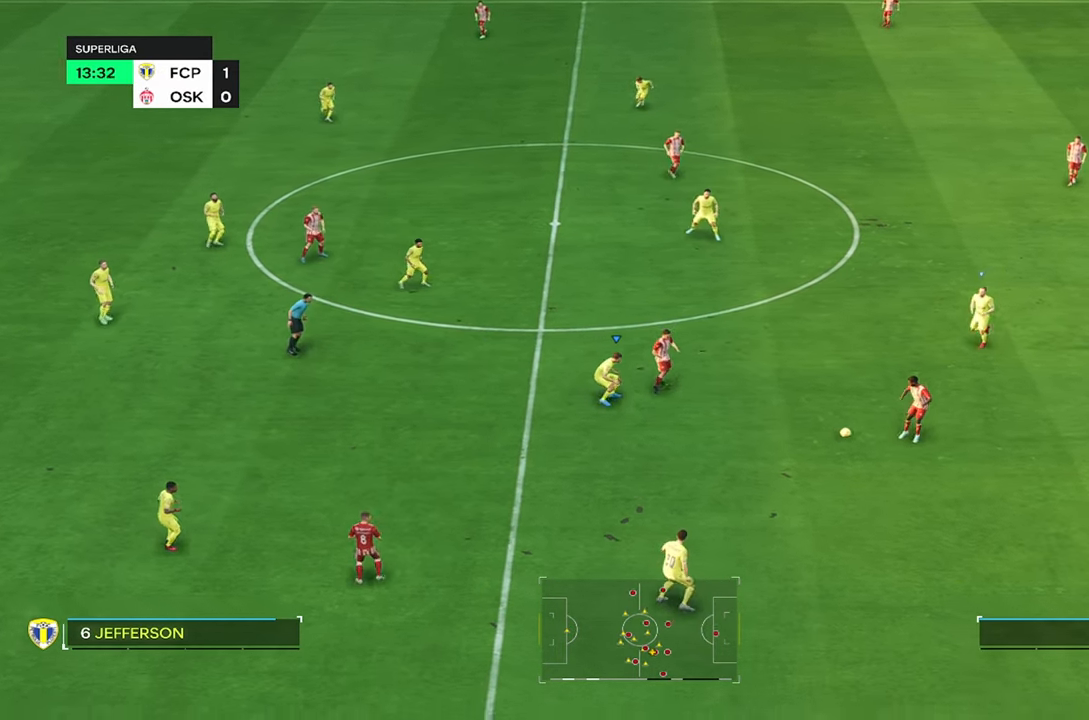
{"buttons": ["R2"], "left_stick": "right", "right_stick": "center", "events": [[100, "L2", "up"], [116, "left_stick", "right"], [233, "R2", "down"]]}
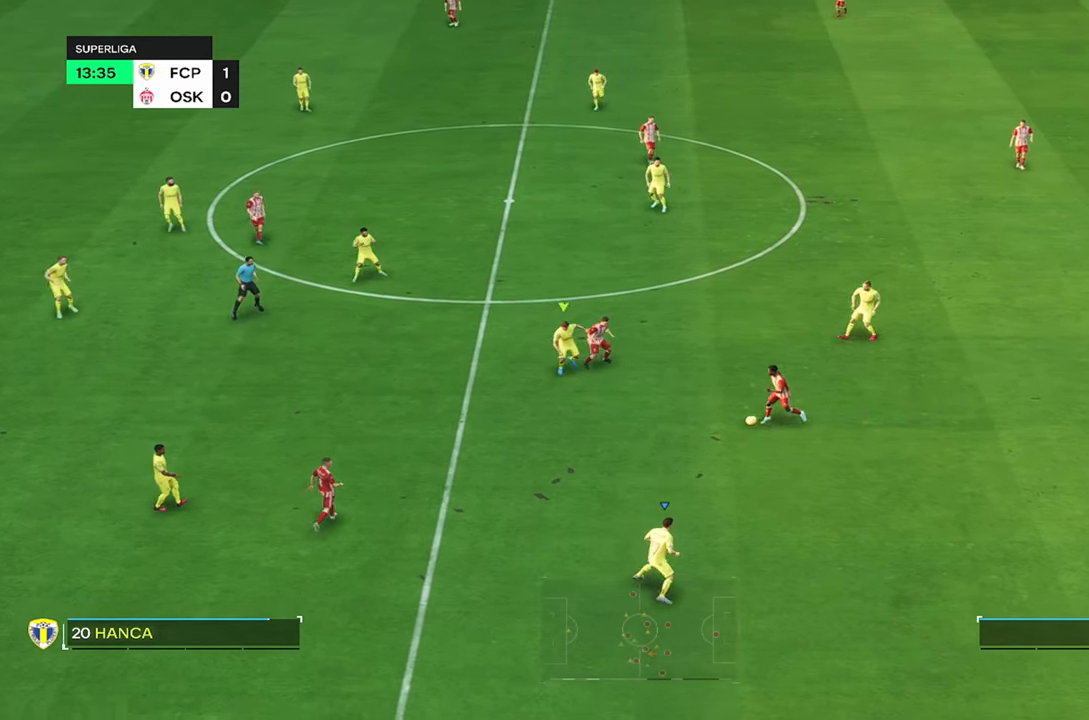
{"buttons": ["R2"], "left_stick": "left", "right_stick": "center", "events": [[50, "R2", "up"], [50, "left_stick", "up"], [316, "left_stick", "left"], [383, "R2", "down"]]}
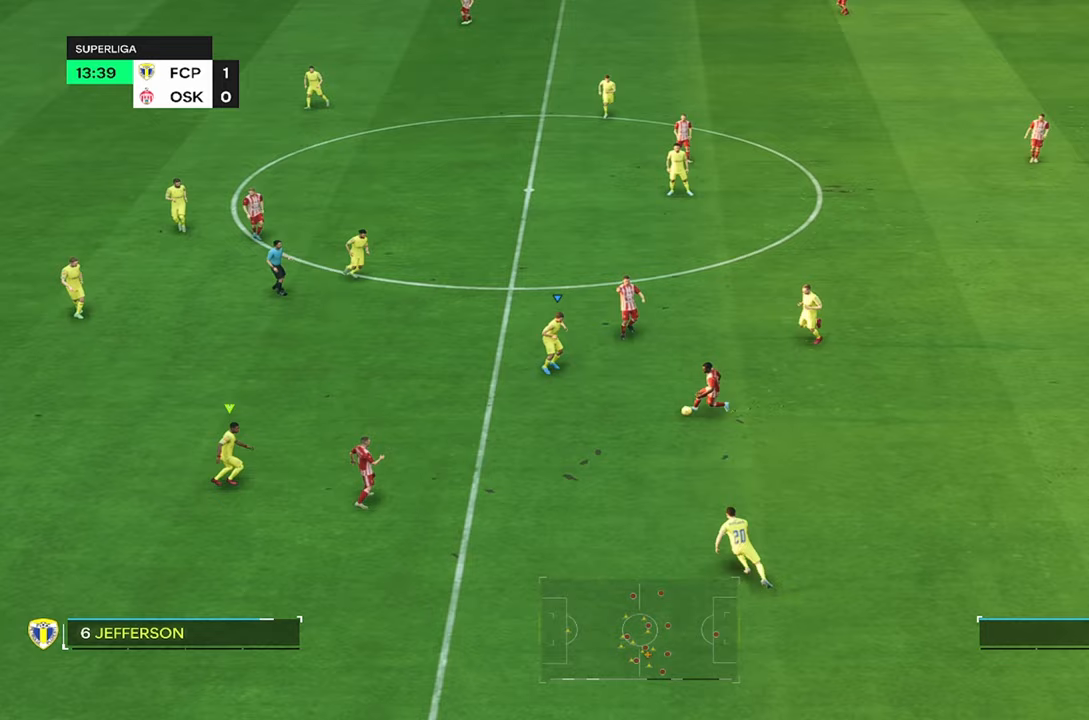
{"buttons": ["R2"], "left_stick": "center", "right_stick": "center"}
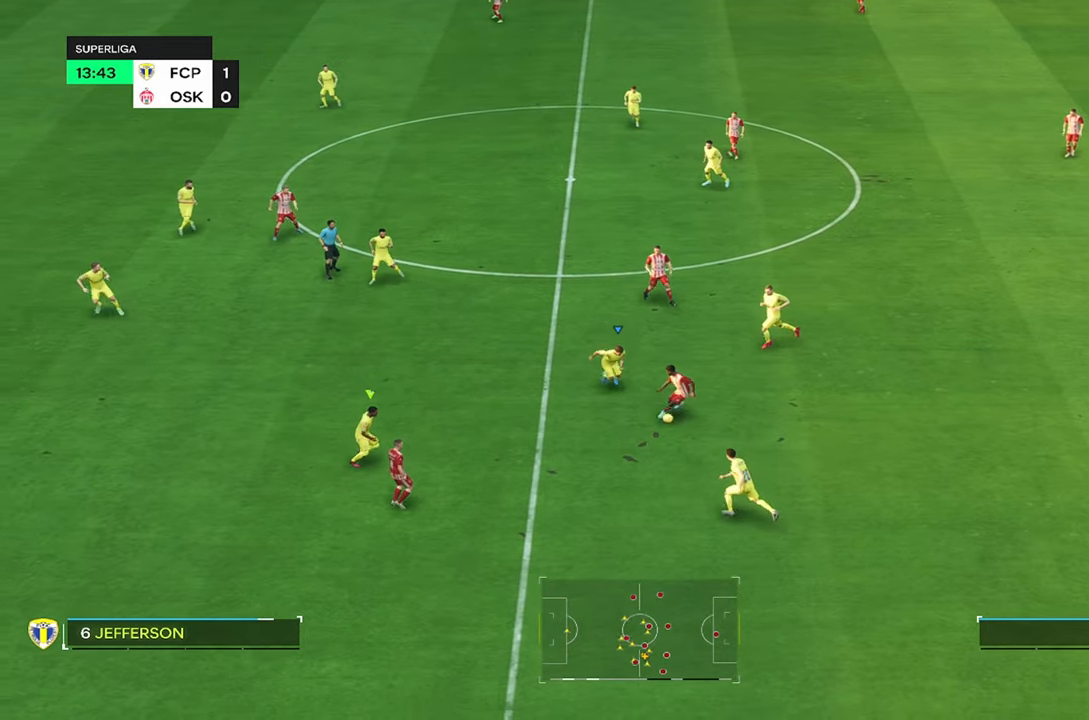
{"buttons": [], "left_stick": "center", "right_stick": "center", "events": [[317, "R2", "up"]]}